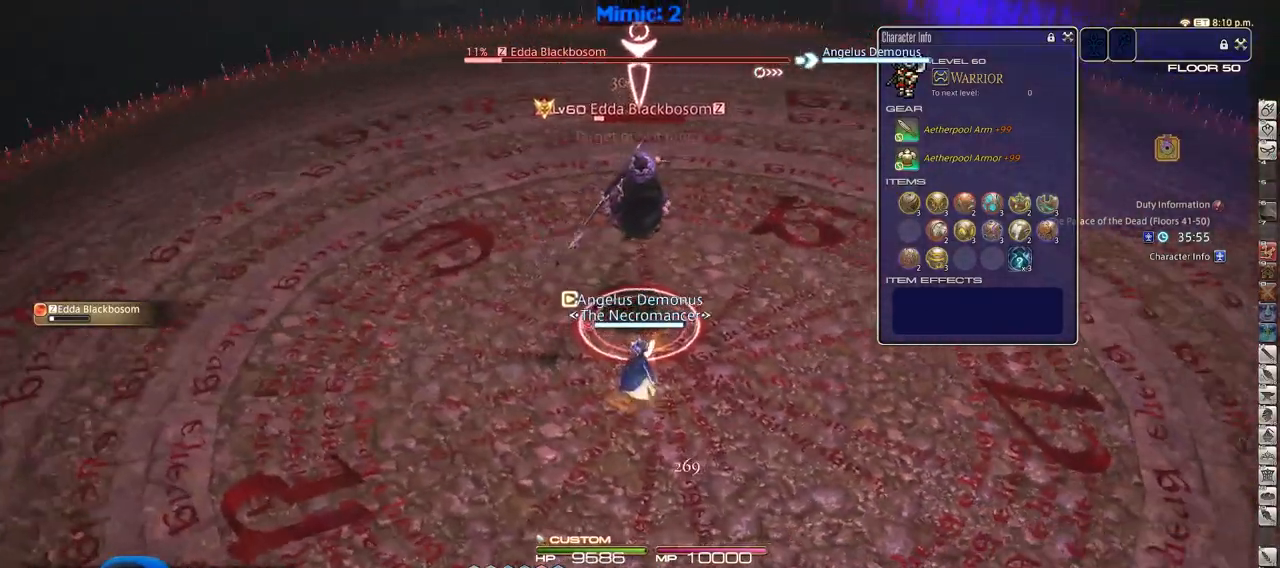
Gameplay with keyboard; each line is a JSON object with the keys held at the frame after it. "events" lists presses ("down") and releases ("up") of ".", "/", "0", "1", "2", "3", "4", "5", "6", "7", "8", "9", "a", "alt_l", "alt_r", "b", "backslash", "backspace", "c", "caps_lock", "comma", "ctrl", "d", "down", "e", "equals", "escape", "f", "f1", "f10", "f11", "f12", "f2", "f3", "f4", "f5", "f6", "f7", "f8", "f9", "g", "h", "i", "j", "k", "l", "lbracket", "left", "m", "minus", "n", "o", "p", "q", "quote", "r", "rbracket", "return", "right", "s", "semicolon", "shift_l", "shift_r", "space", "super", "t", "tab", "tilde", "u", "up", "v", "w", "x", "y" and "z" between this image and that frame as [ms after this image, input, new state], when the widget could be followed in between. No other keys are recorded. Mouse input is not recorded.
{"keys": ["3", "p"], "events": [[50, "rbracket", "up"], [150, "3", "down"], [250, "3", "up"], [384, "3", "down"], [434, "p", "down"]]}
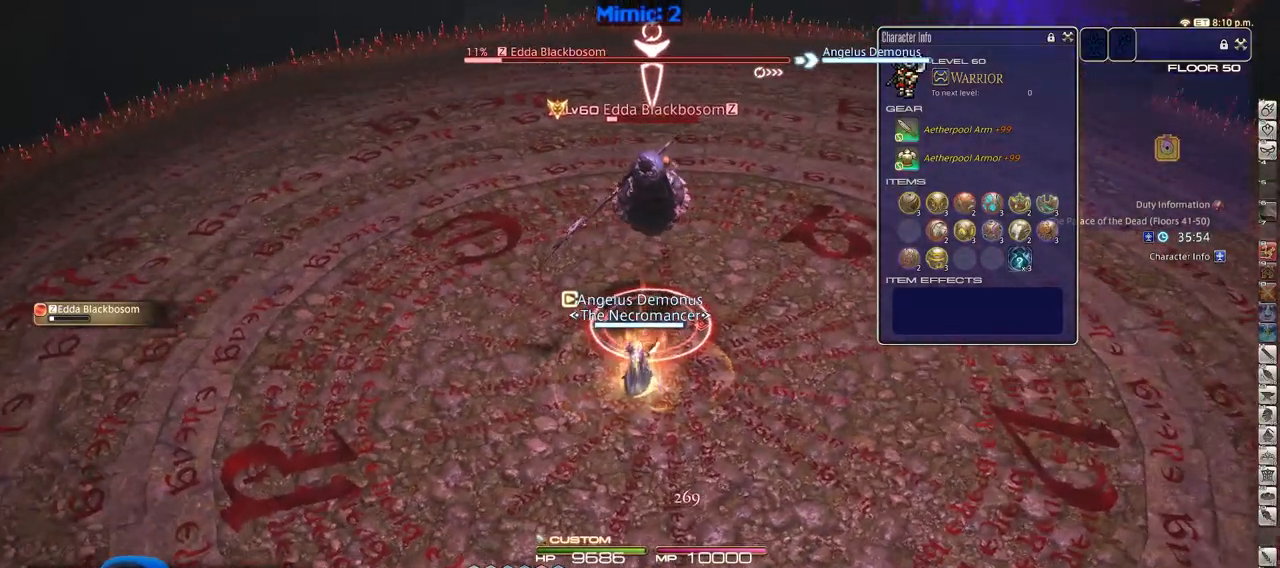
{"keys": [], "events": [[17, "3", "up"], [17, "p", "up"]]}
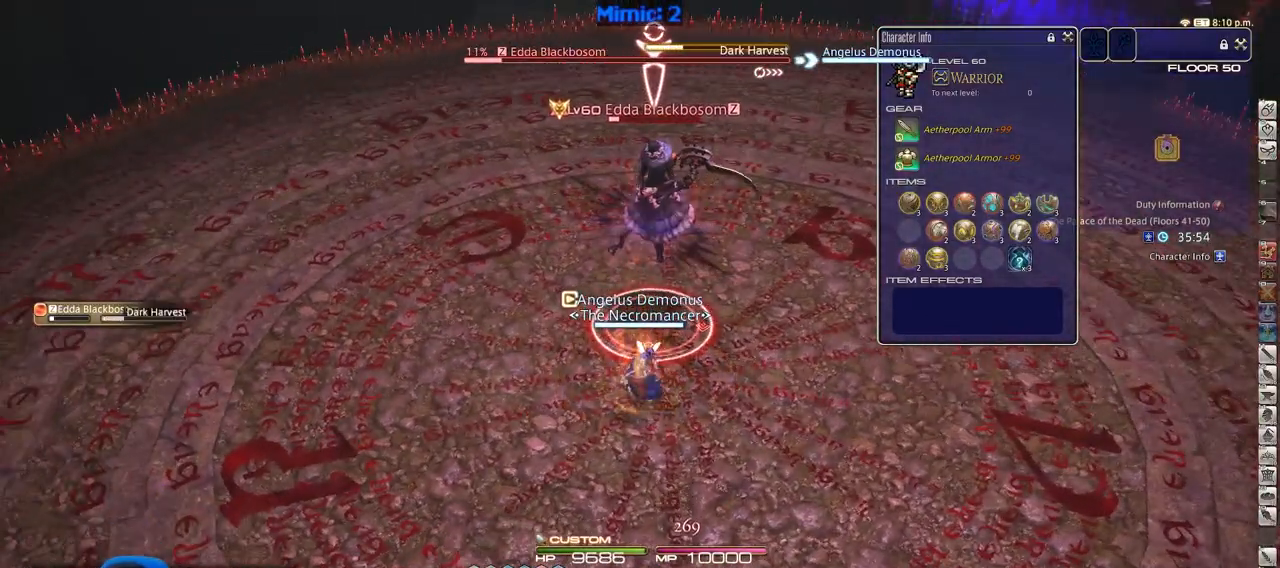
{"keys": [], "events": [[234, "minus", "down"], [317, "minus", "up"], [367, "rbracket", "down"], [467, "rbracket", "up"]]}
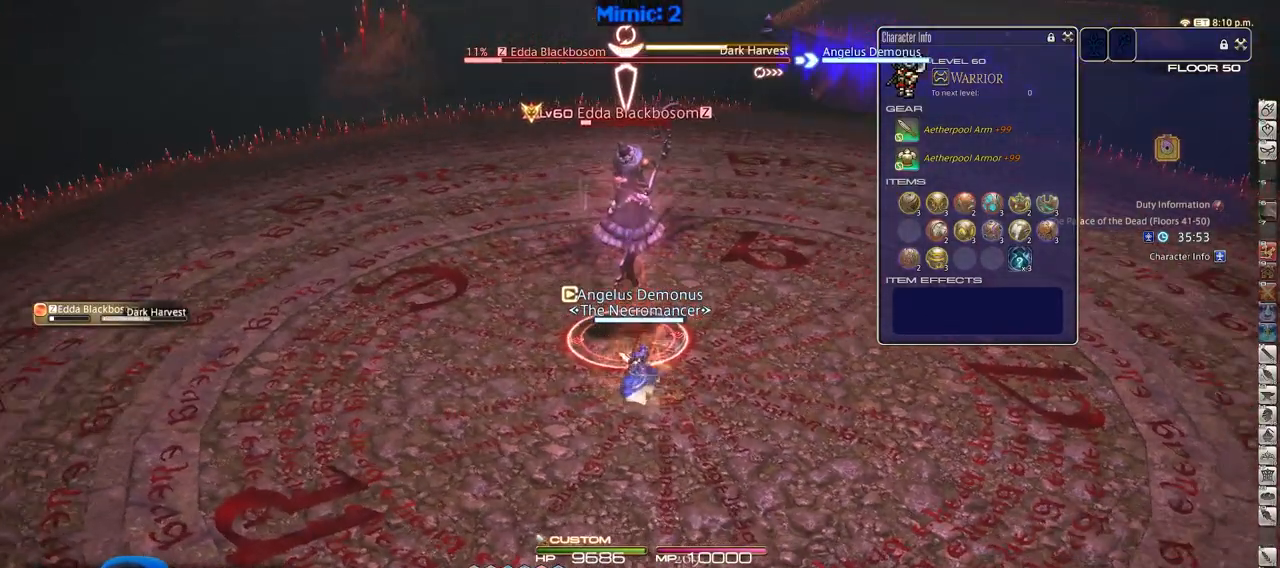
{"keys": ["alt_r"], "events": [[484, "alt_r", "down"]]}
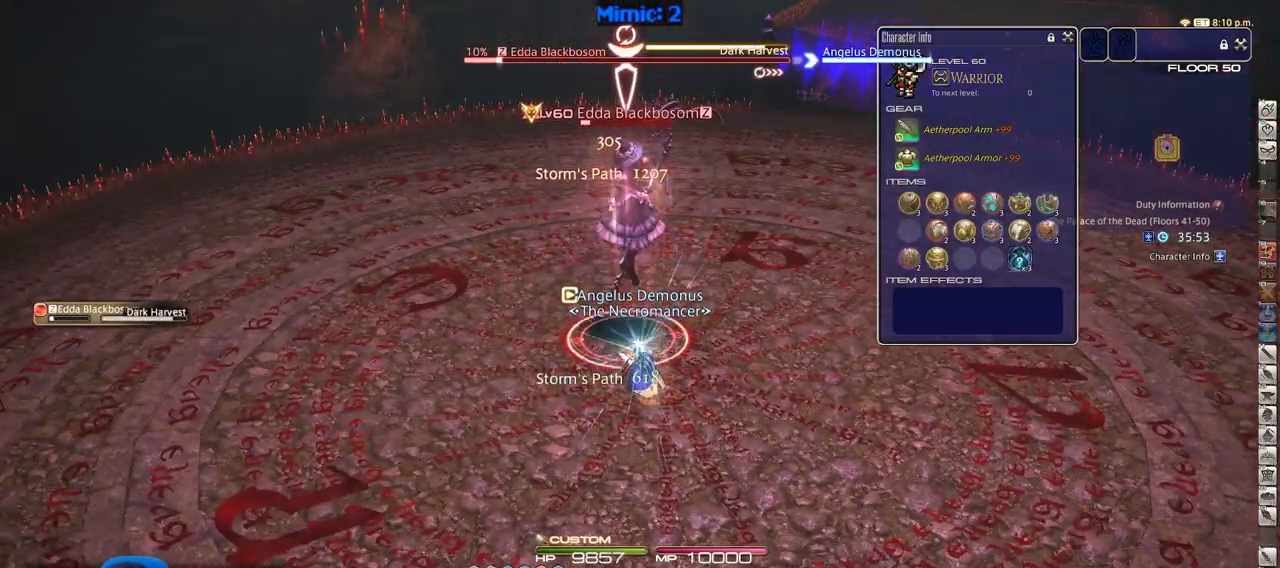
{"keys": ["alt_r"], "events": []}
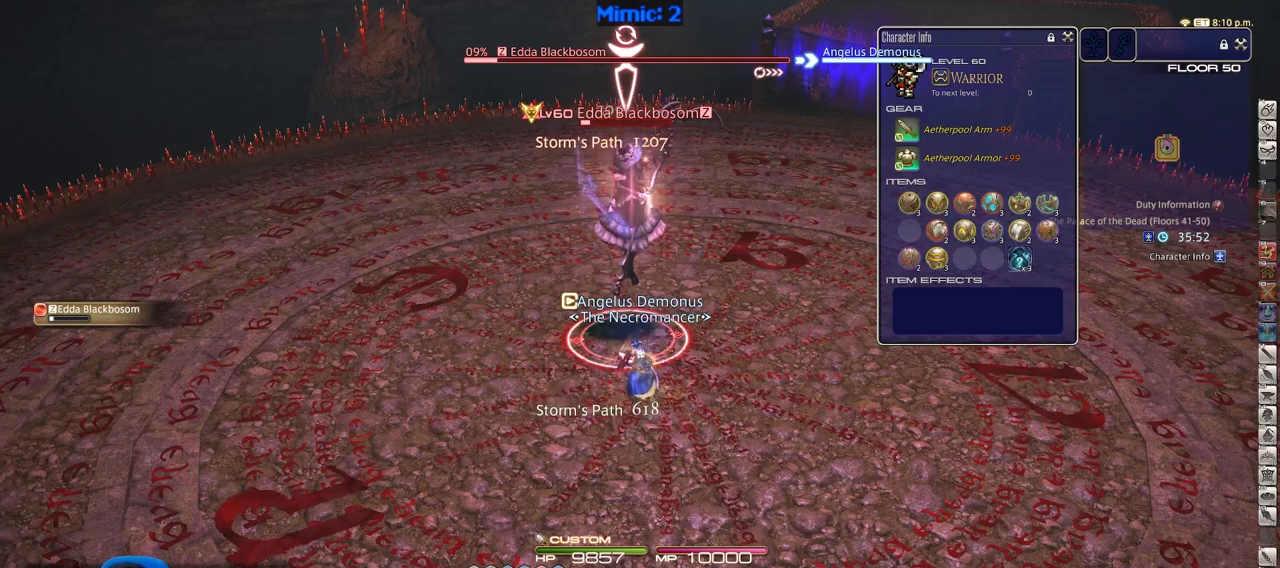
{"keys": ["alt_r"], "events": [[134, "4", "down"], [234, "4", "up"], [267, "alt_r", "up"], [418, "alt_r", "down"]]}
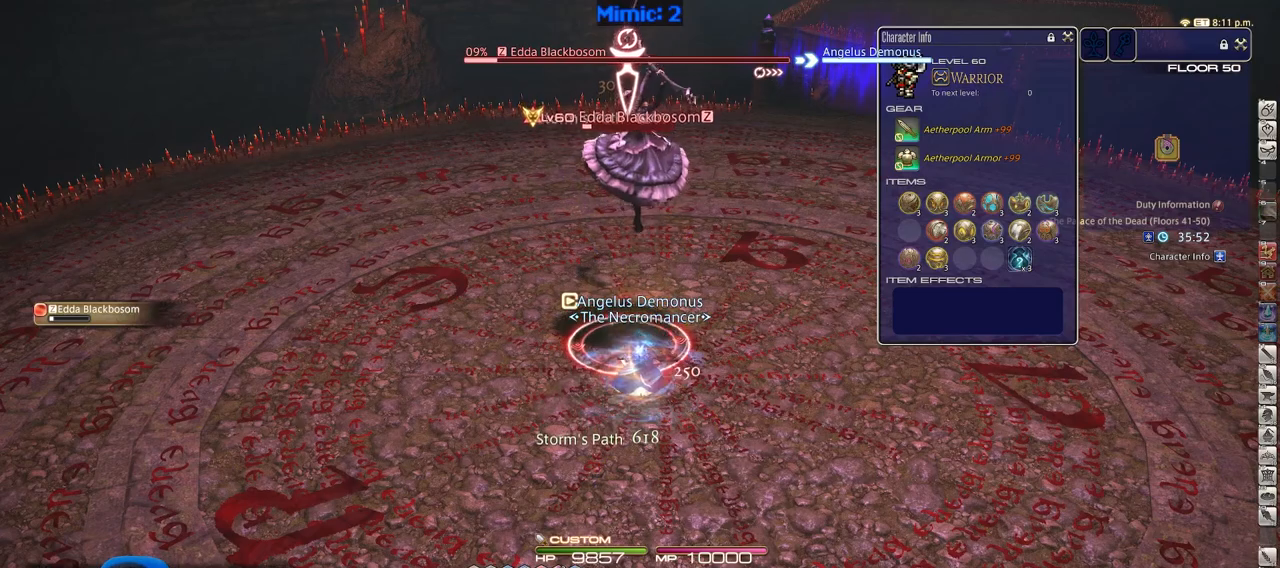
{"keys": ["1", "alt_r"], "events": [[150, "1", "down"], [384, "1", "up"], [434, "1", "down"]]}
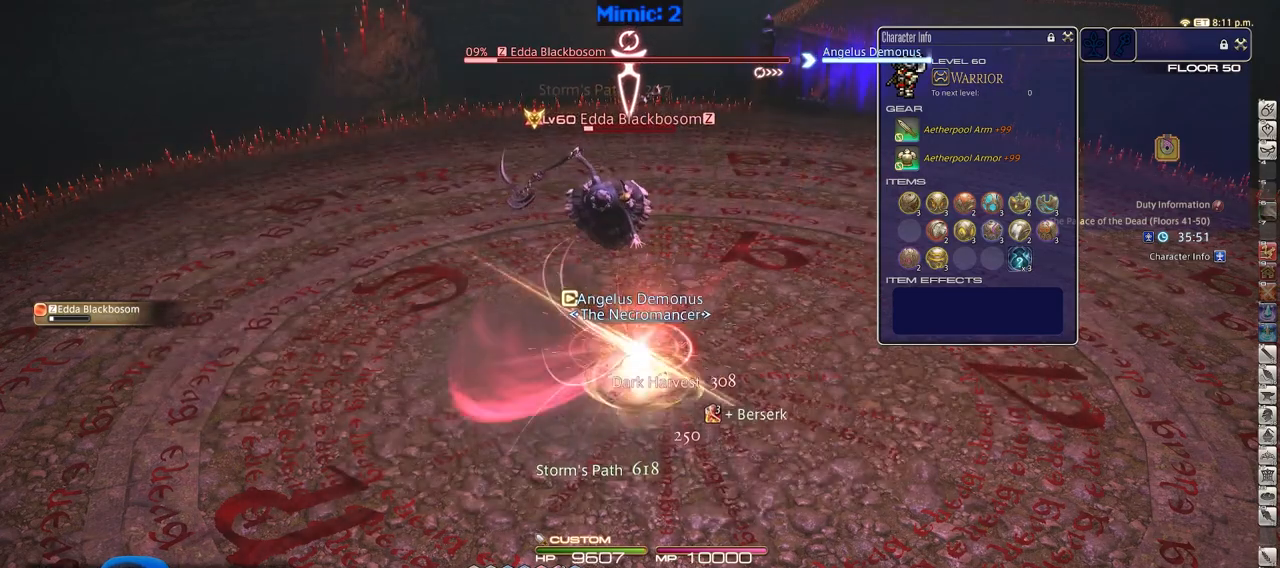
{"keys": [], "events": [[67, "1", "up"], [167, "alt_r", "up"], [217, "return", "down"], [301, "return", "up"], [401, "return", "down"], [484, "return", "up"]]}
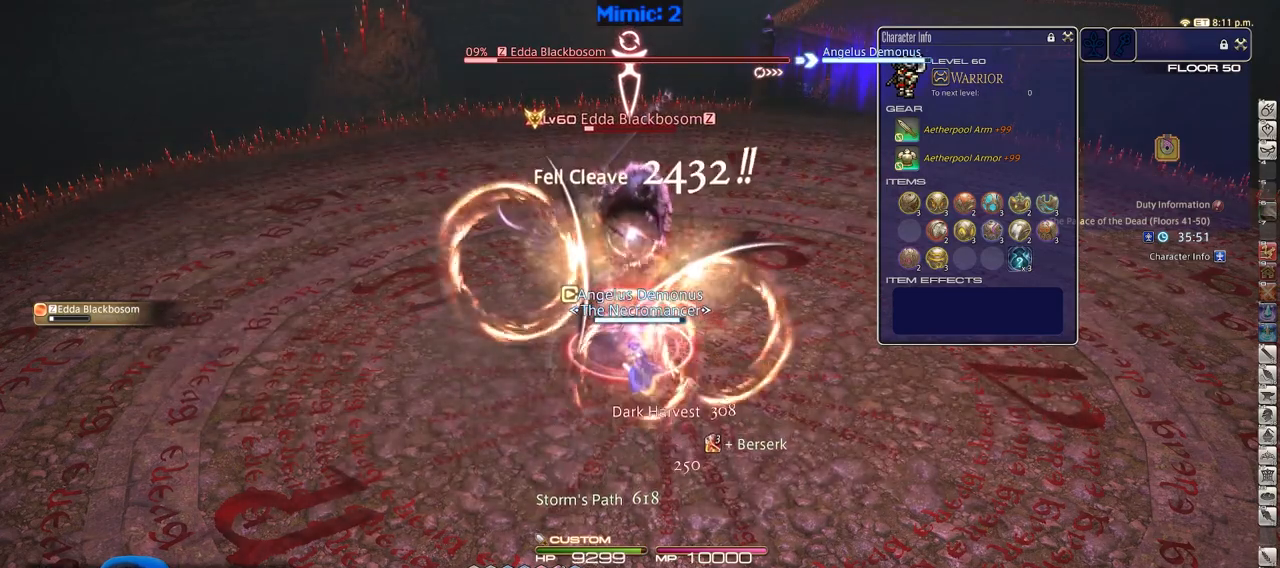
{"keys": [], "events": [[83, "return", "down"], [183, "return", "up"], [317, "return", "down"], [417, "return", "up"]]}
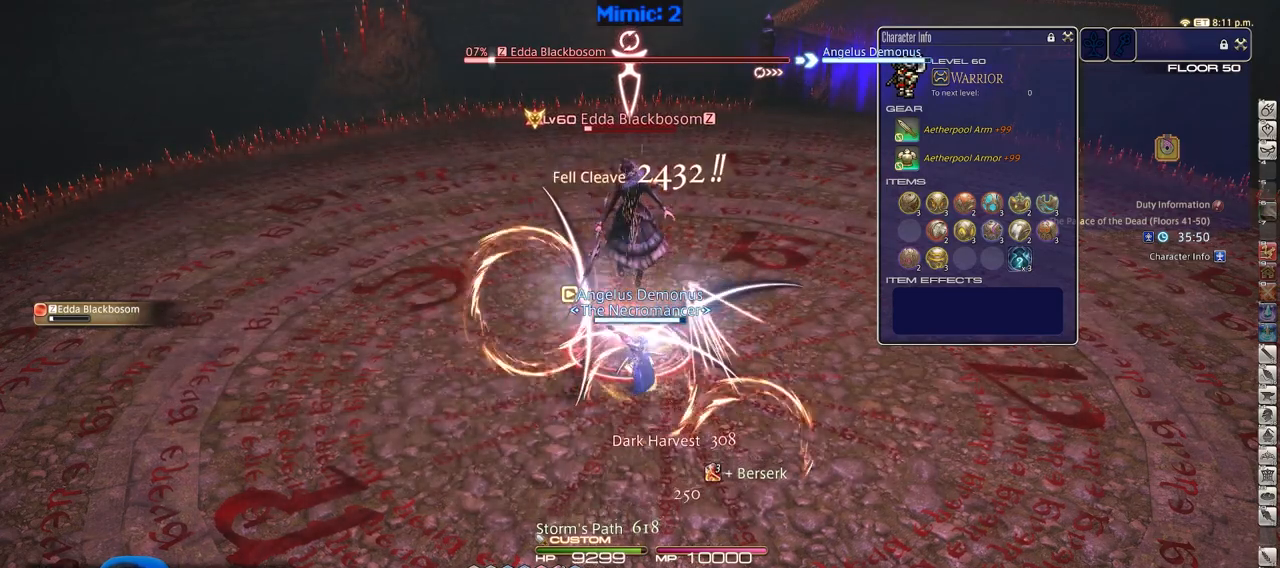
{"keys": [], "events": []}
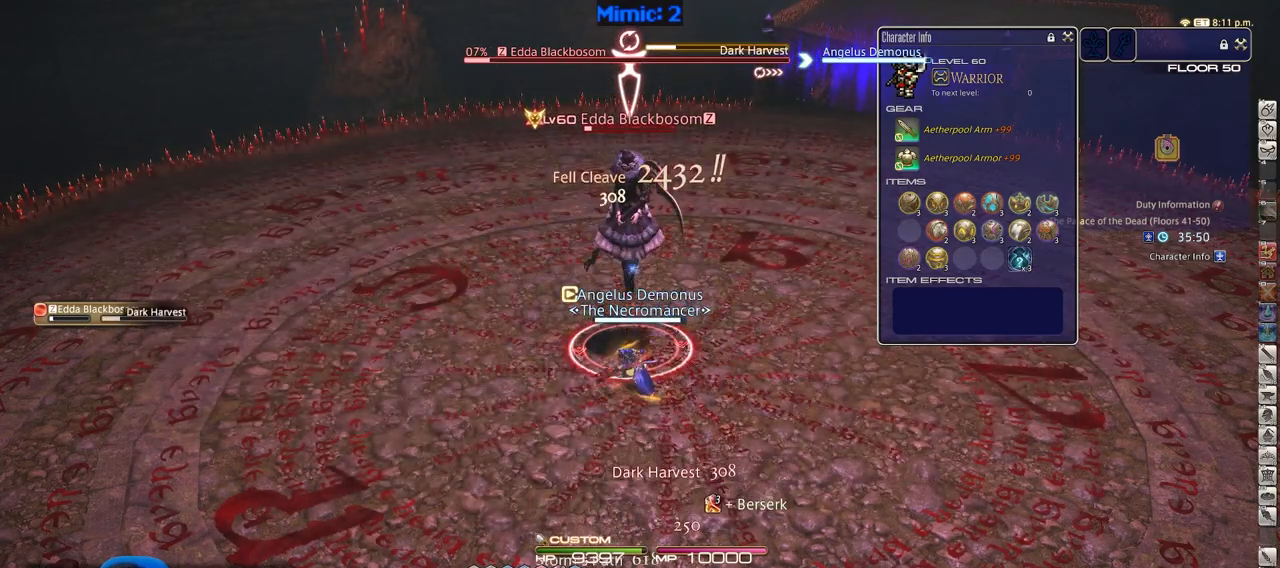
{"keys": [], "events": []}
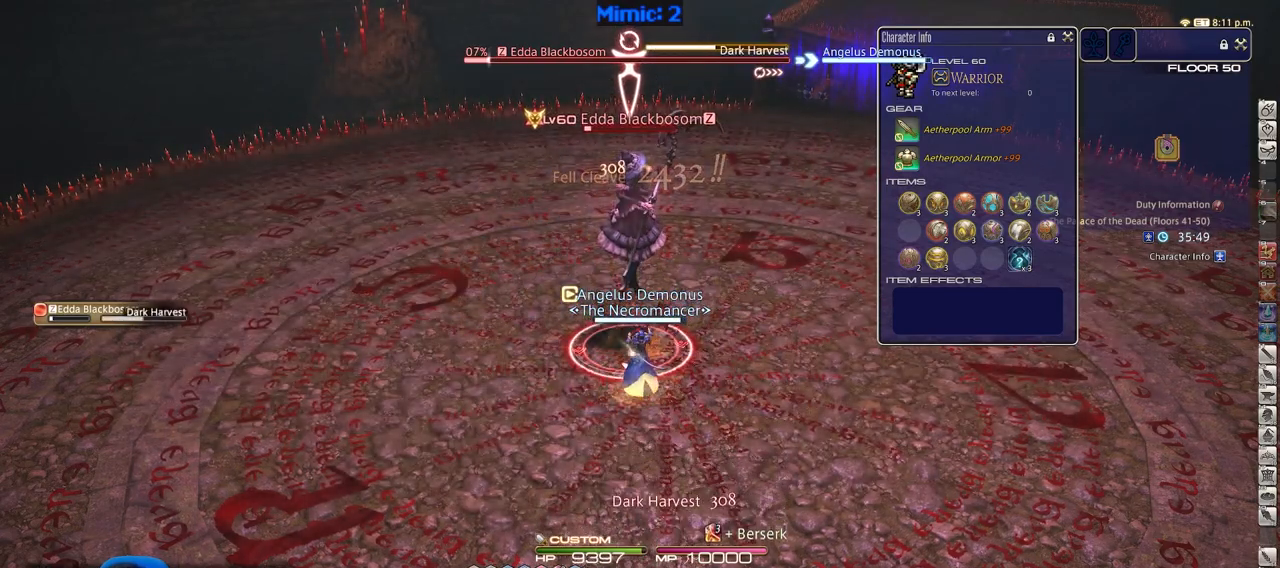
{"keys": ["1"], "events": [[267, "1", "down"], [301, "1", "up"], [351, "1", "down"], [401, "1", "up"], [484, "1", "down"]]}
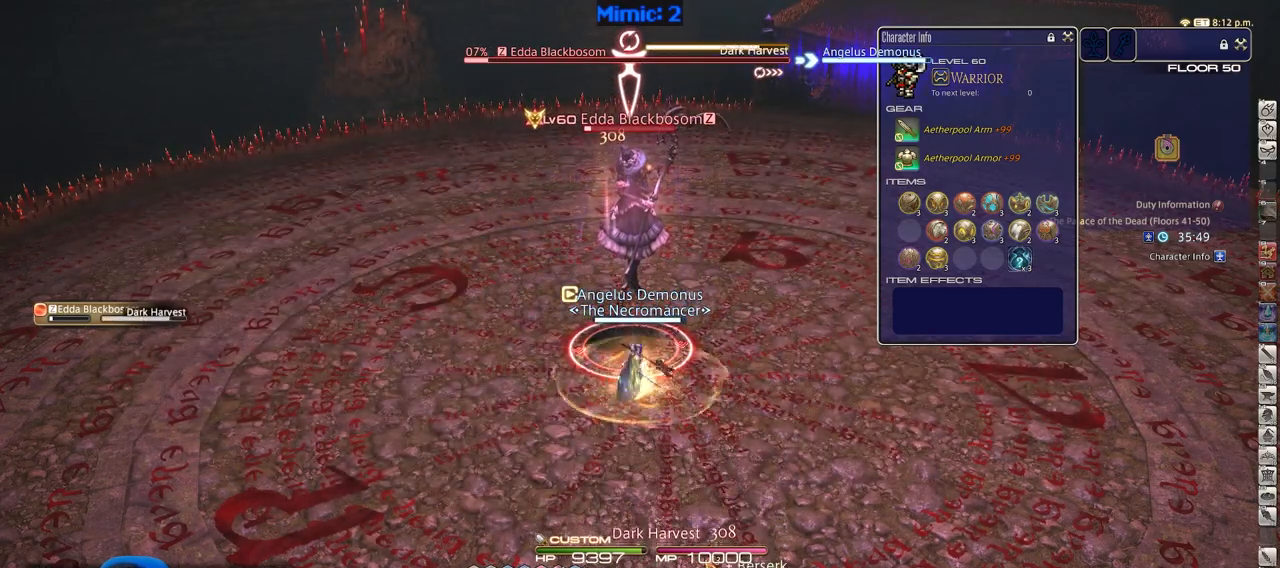
{"keys": [], "events": [[83, "1", "up"]]}
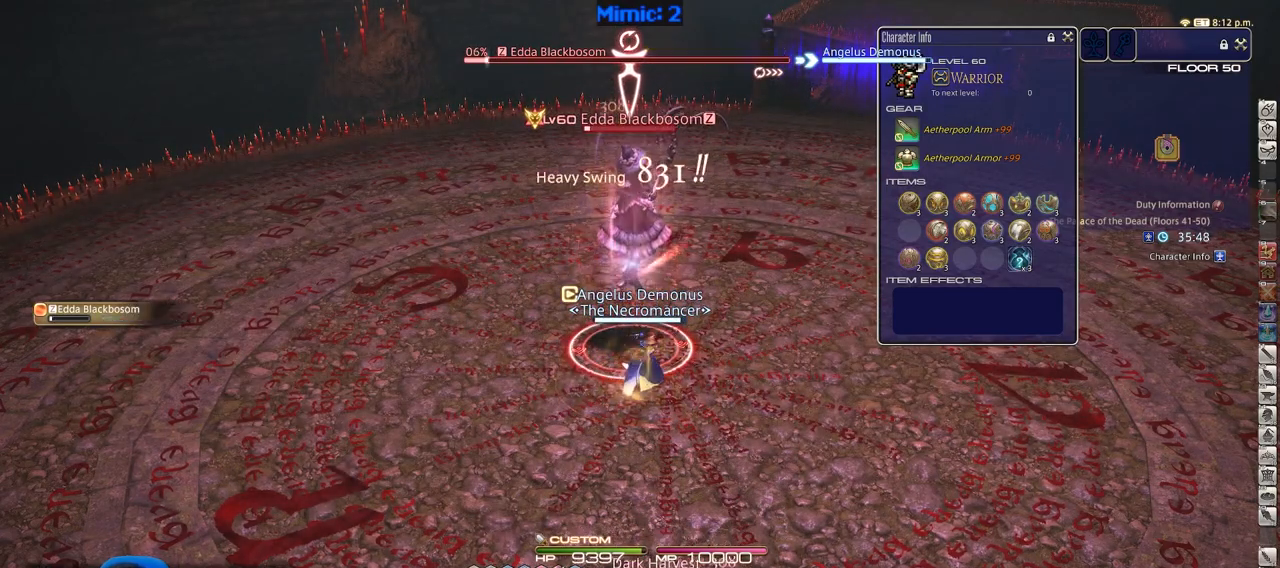
{"keys": [], "events": []}
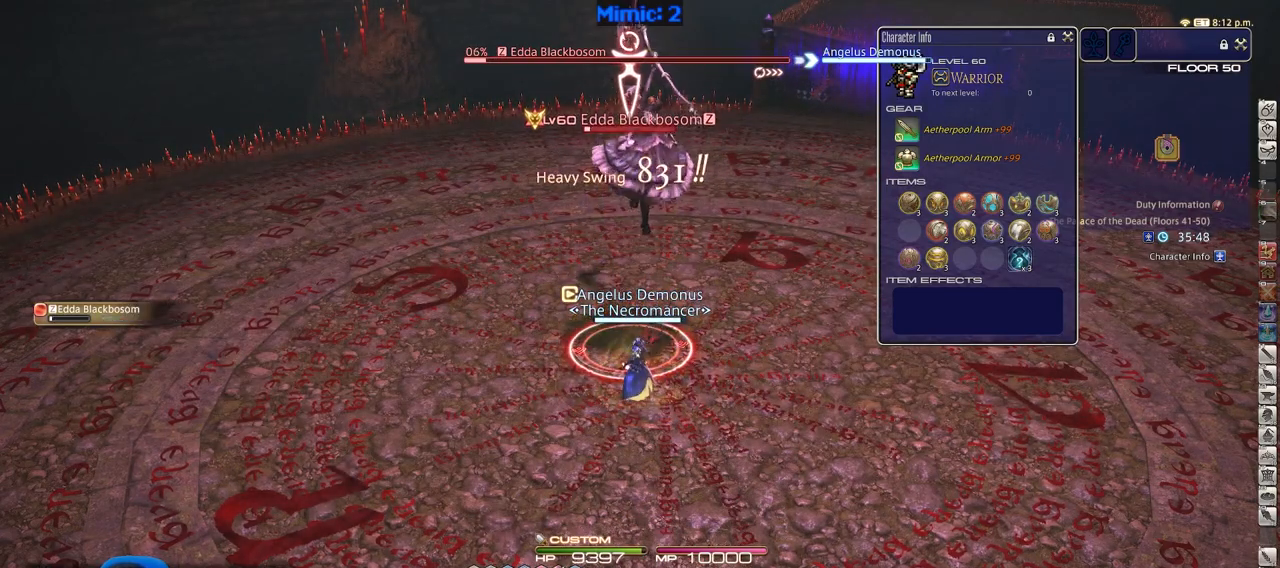
{"keys": [], "events": []}
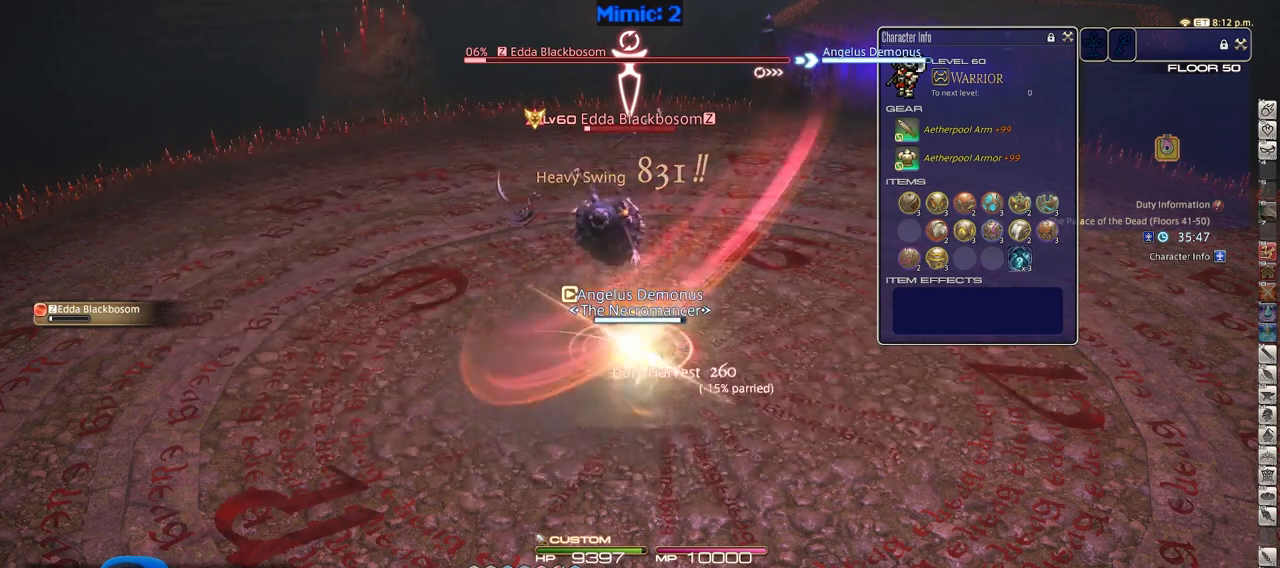
{"keys": ["2"], "events": [[501, "2", "down"]]}
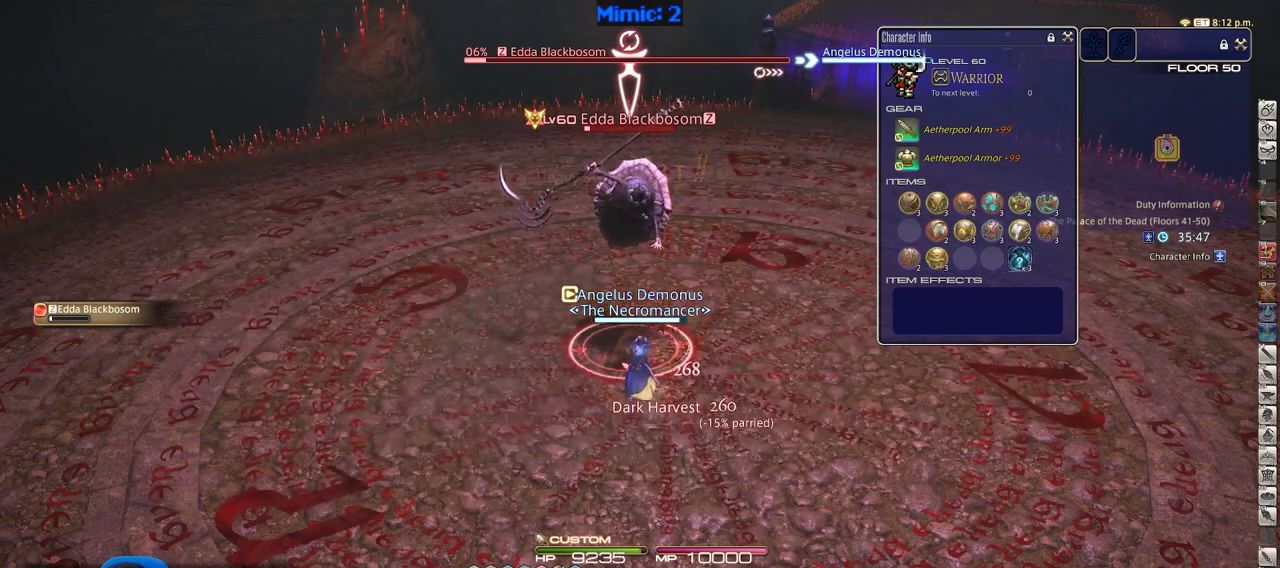
{"keys": ["return"], "events": [[50, "2", "up"], [150, "2", "down"], [234, "2", "up"], [234, "return", "down"], [334, "return", "up"], [434, "return", "down"]]}
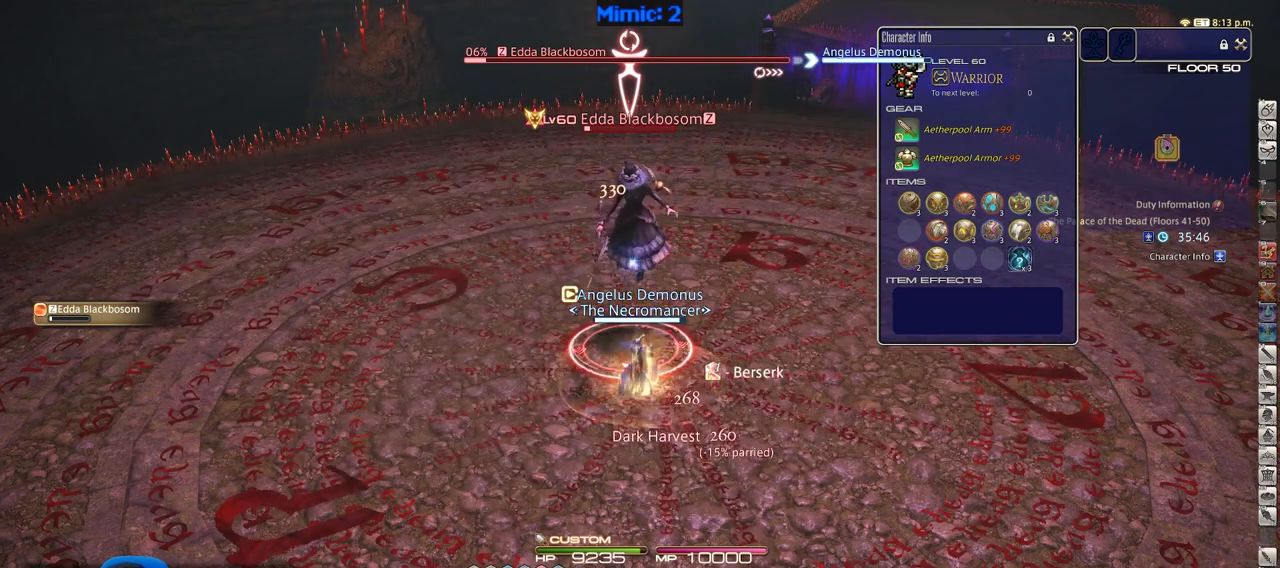
{"keys": [], "events": [[17, "return", "up"]]}
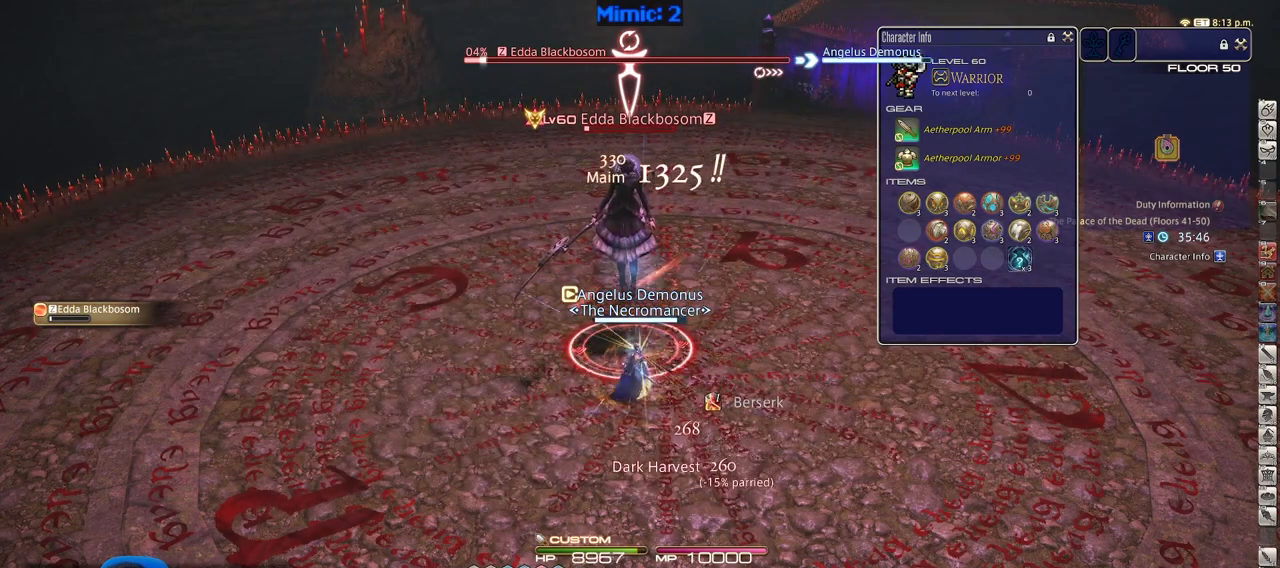
{"keys": [], "events": []}
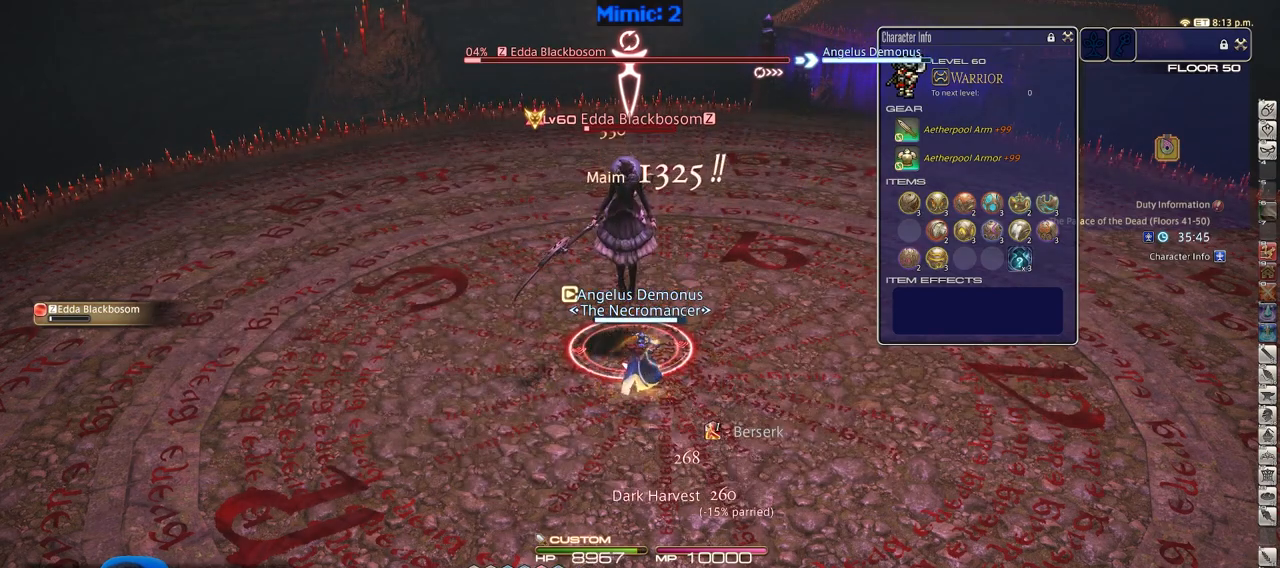
{"keys": [], "events": []}
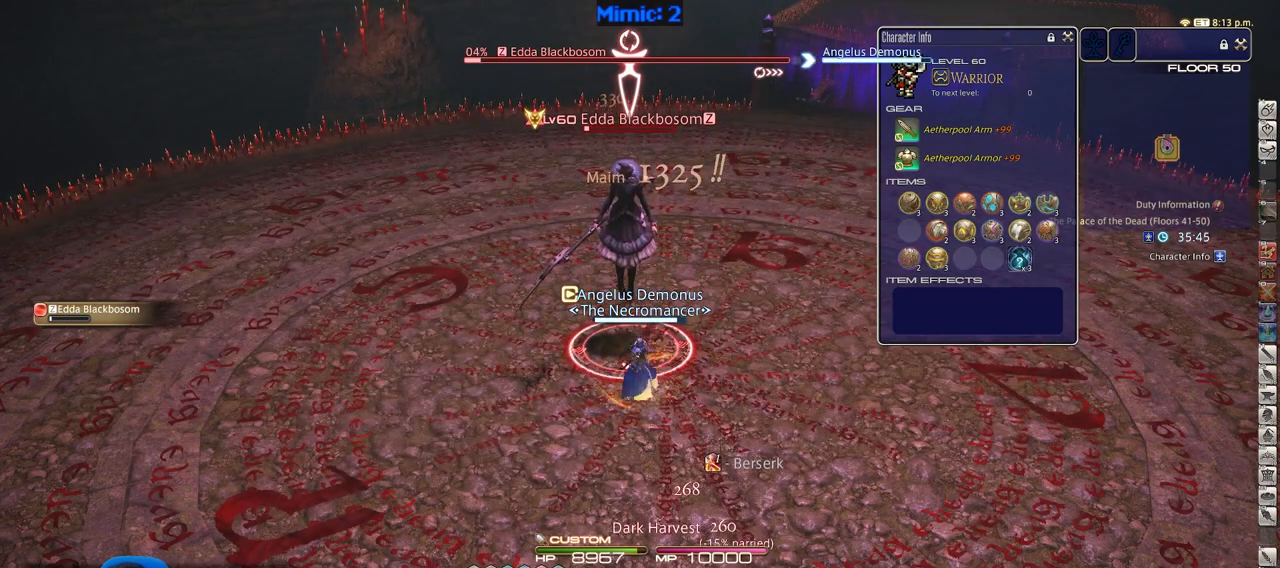
{"keys": [], "events": [[400, "3", "down"], [450, "3", "up"]]}
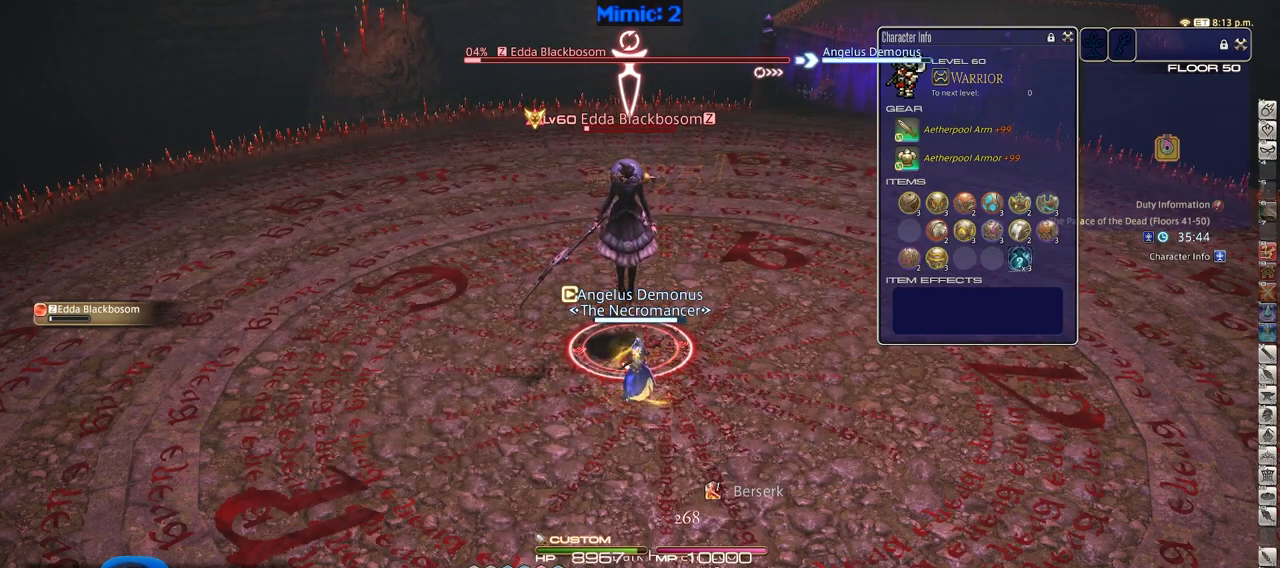
{"keys": ["rbracket"], "events": [[34, "3", "down"], [84, "3", "up"], [184, "3", "down"], [267, "3", "up"], [418, "rbracket", "down"]]}
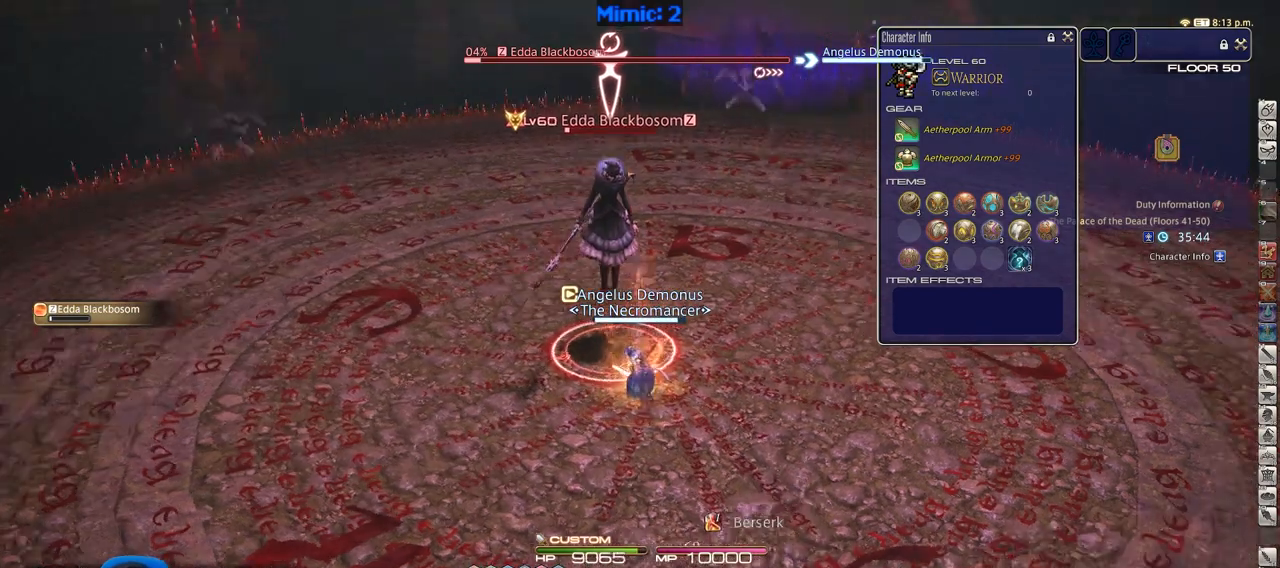
{"keys": [], "events": [[50, "rbracket", "up"]]}
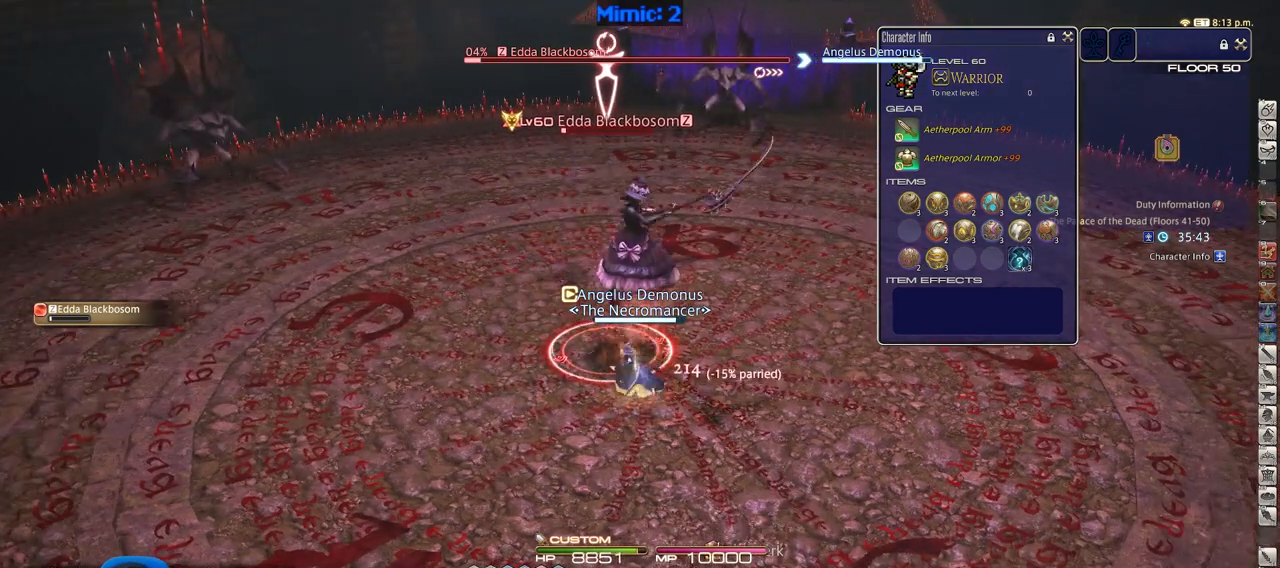
{"keys": ["return"], "events": [[183, "return", "down"], [267, "return", "up"], [317, "return", "down"], [417, "return", "up"], [500, "return", "down"]]}
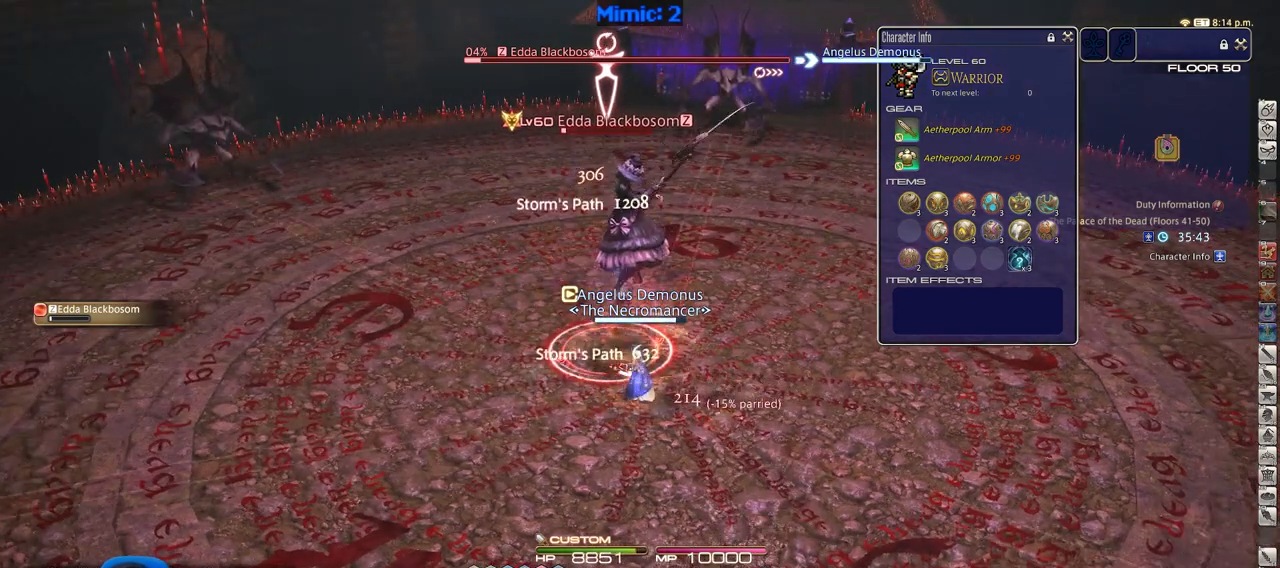
{"keys": [], "events": [[100, "return", "up"], [251, "return", "down"], [334, "return", "up"]]}
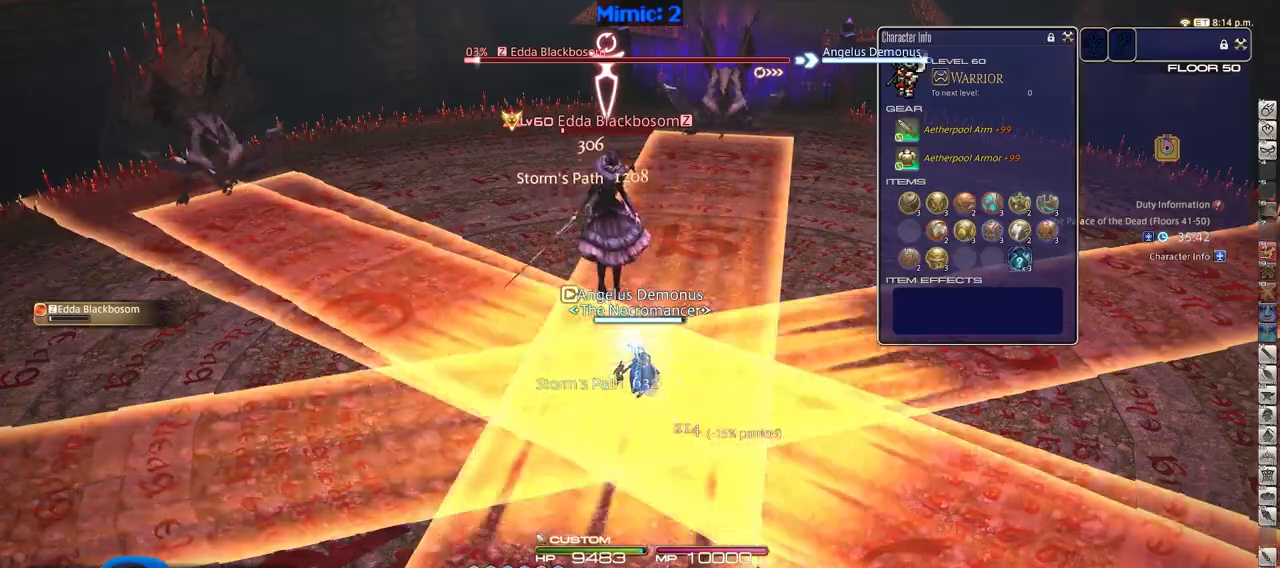
{"keys": ["d", "lbracket", "rbracket", "w"], "events": [[217, "w", "down"], [350, "d", "down"], [450, "lbracket", "down"], [450, "rbracket", "down"]]}
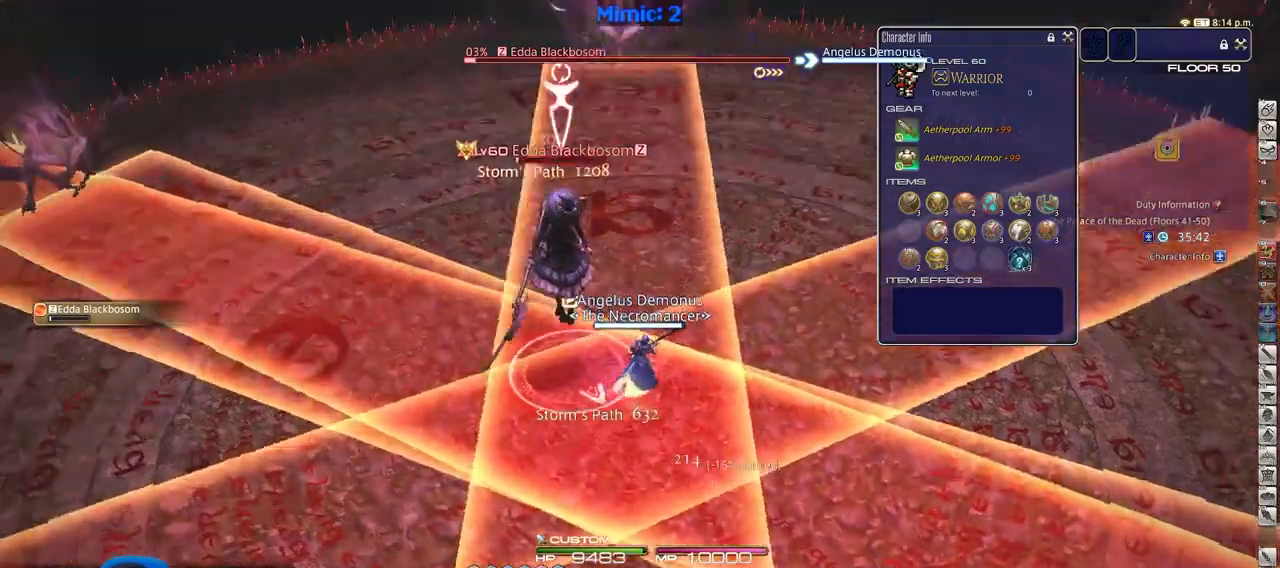
{"keys": ["w"], "events": [[34, "d", "up"], [34, "lbracket", "up"], [34, "rbracket", "up"], [84, "rbracket", "down"], [184, "1", "down"], [267, "1", "up"], [317, "1", "down"], [417, "rbracket", "up"], [501, "1", "up"]]}
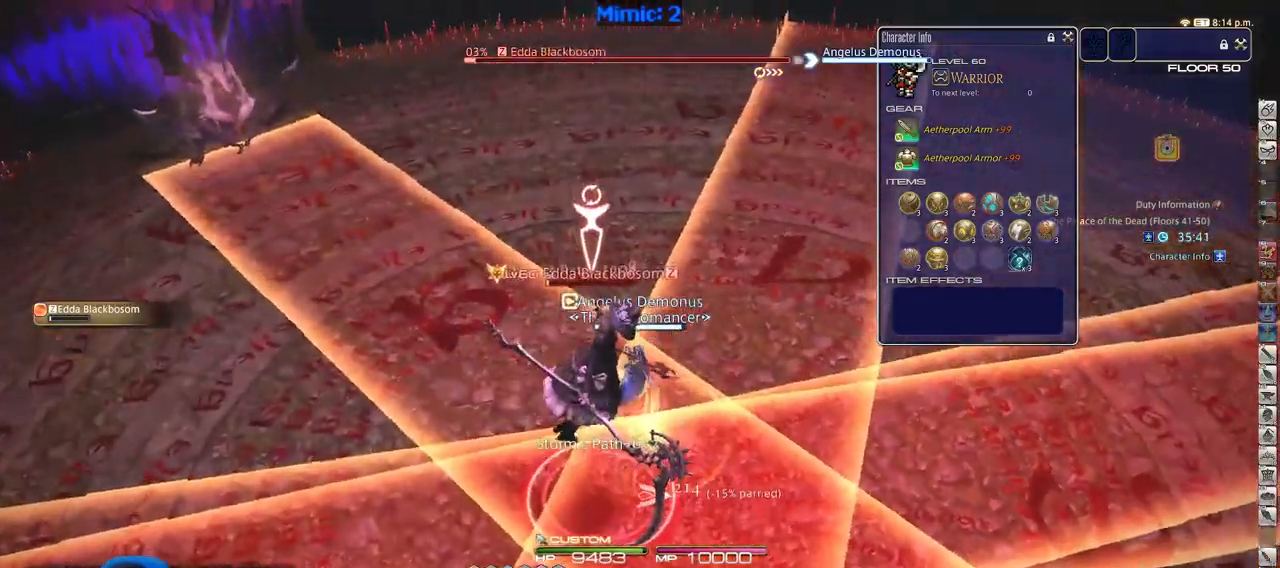
{"keys": ["w"], "events": [[50, "1", "down"], [150, "1", "up"], [200, "p", "down"], [283, "p", "up"]]}